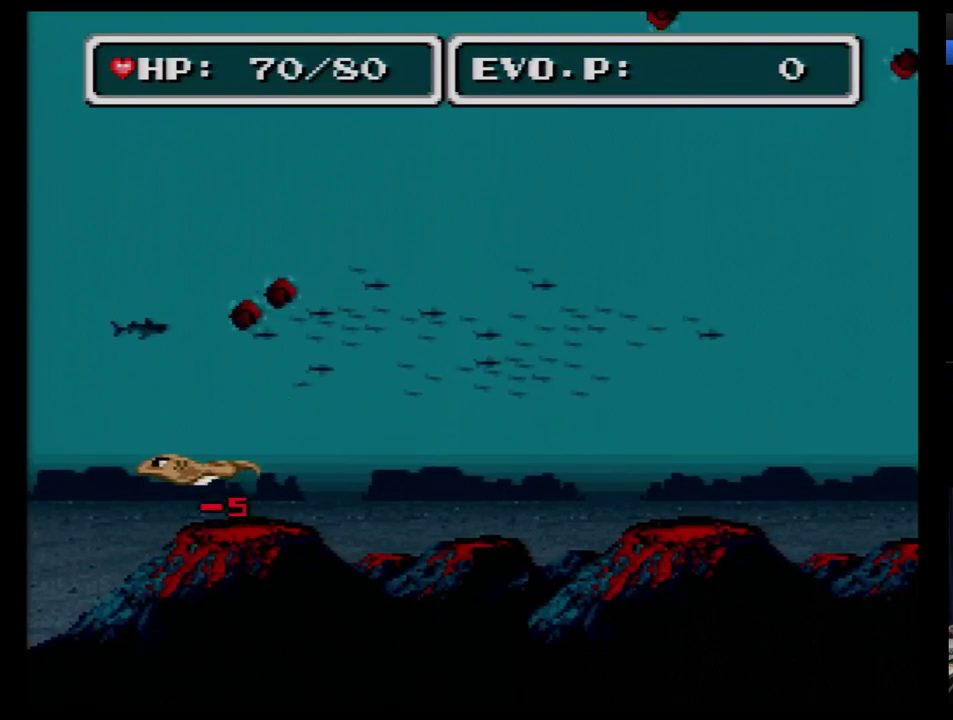
Gameplay with a controller (Nintendo layout); each line is a JSON object with the inputs held at the frame after it. "events" lists button and stick changes between this image and that frame as [ms after this image, input, new state], when the widget could be followed in between. Not read: L3 R3 START.
{"buttons": ["DPAD_LEFT"], "events": []}
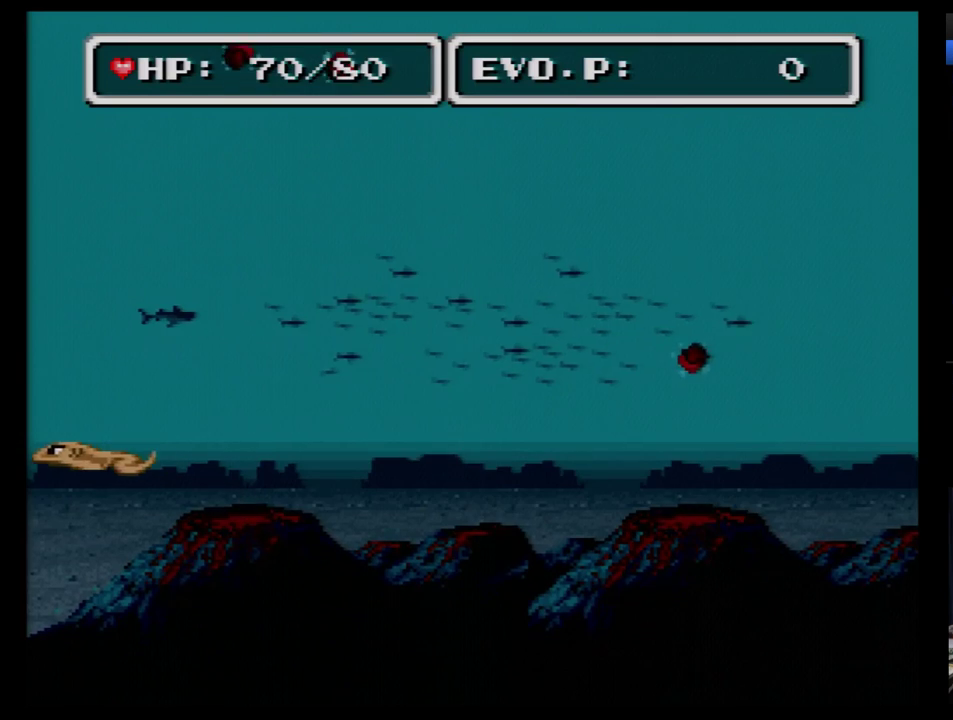
{"buttons": ["DPAD_LEFT"], "events": []}
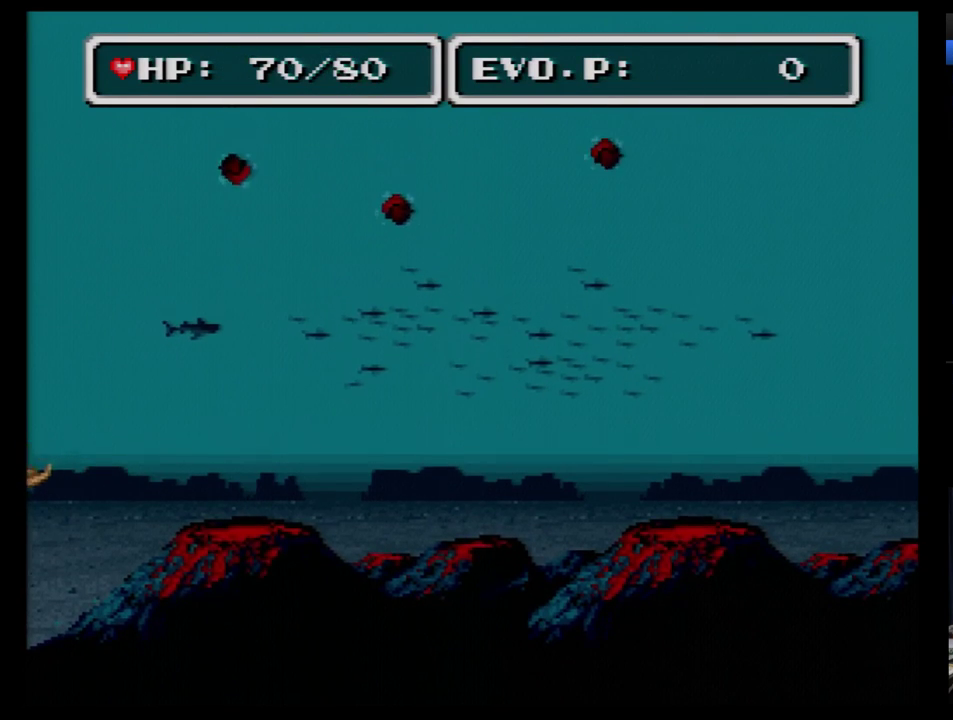
{"buttons": ["DPAD_LEFT"], "events": []}
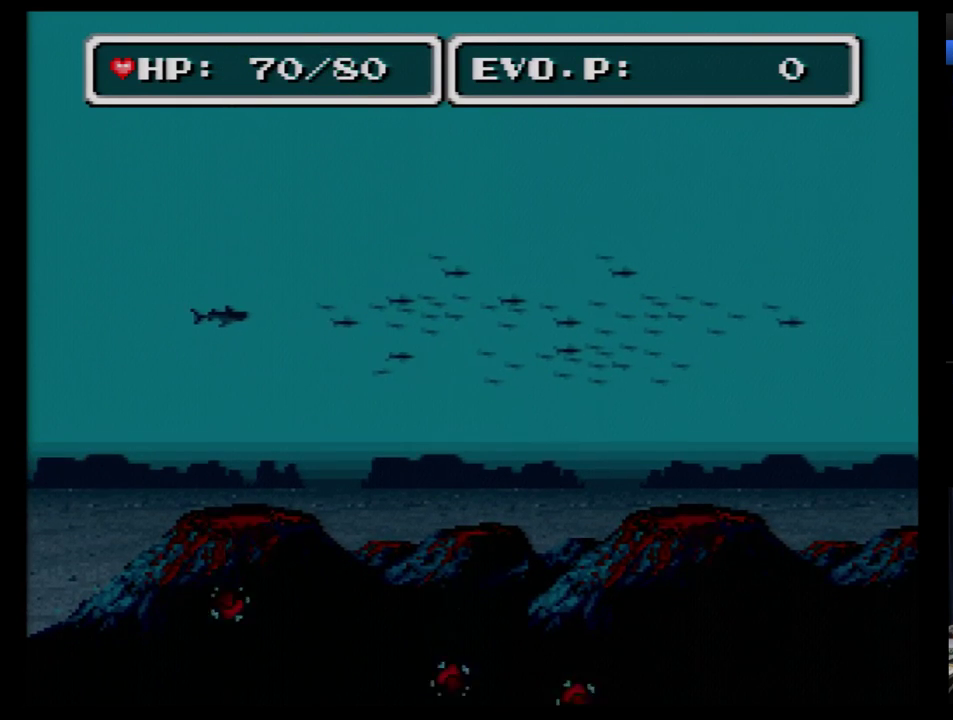
{"buttons": [], "events": [[328, "DPAD_LEFT", "up"]]}
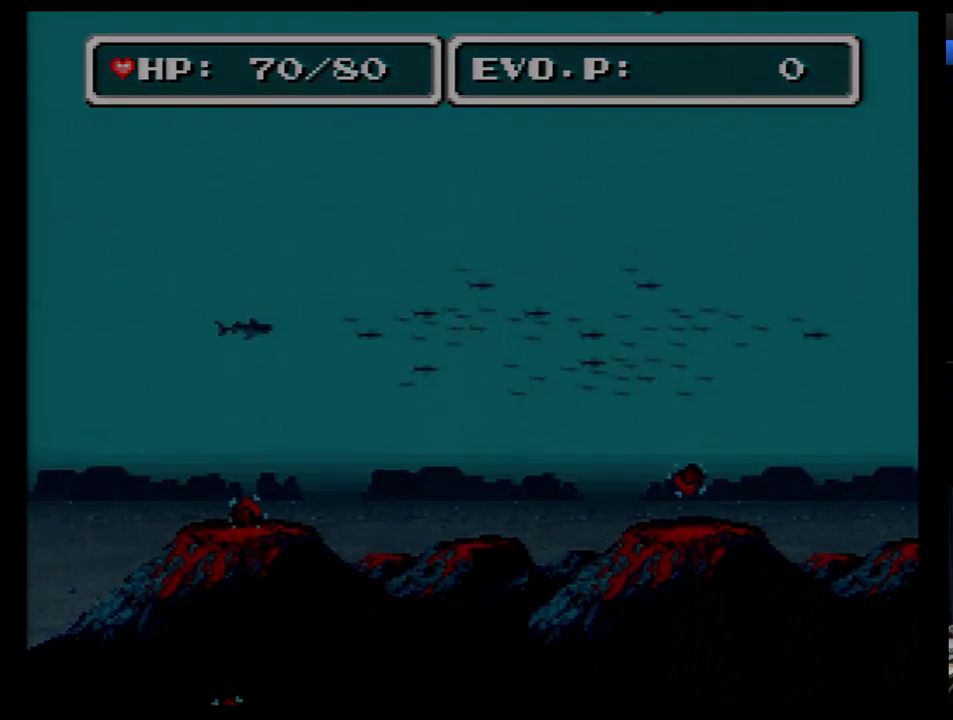
{"buttons": [], "events": []}
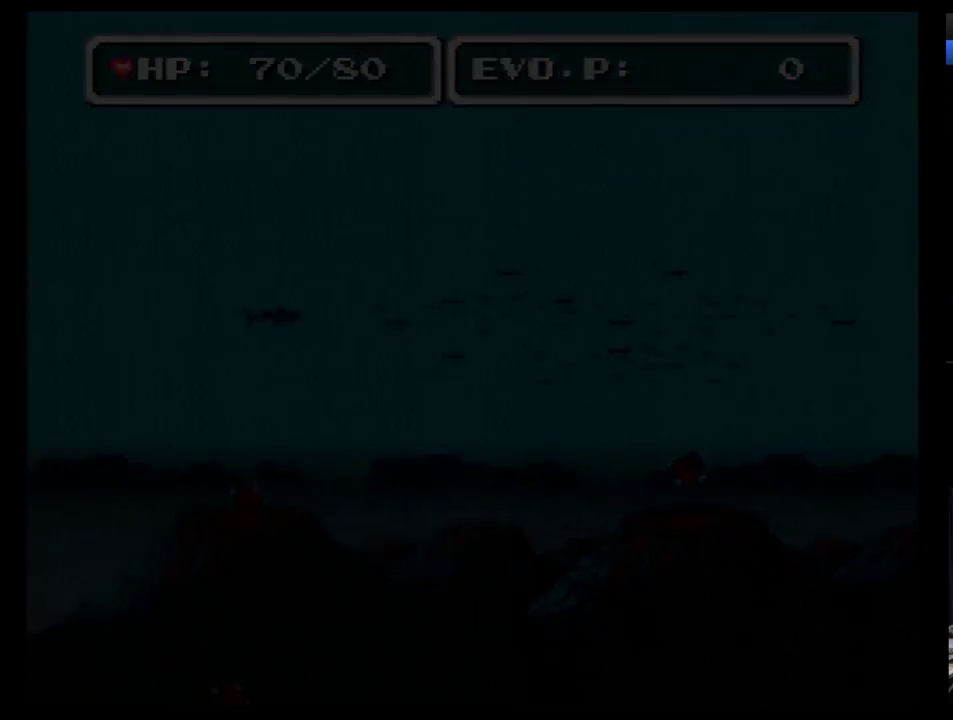
{"buttons": [], "events": []}
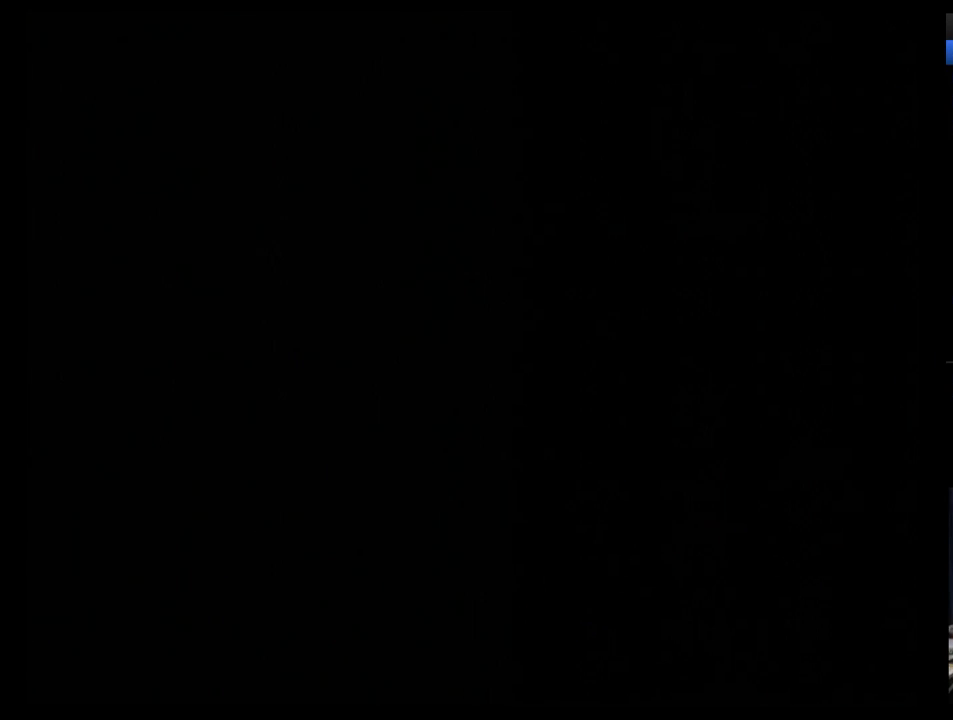
{"buttons": [], "events": []}
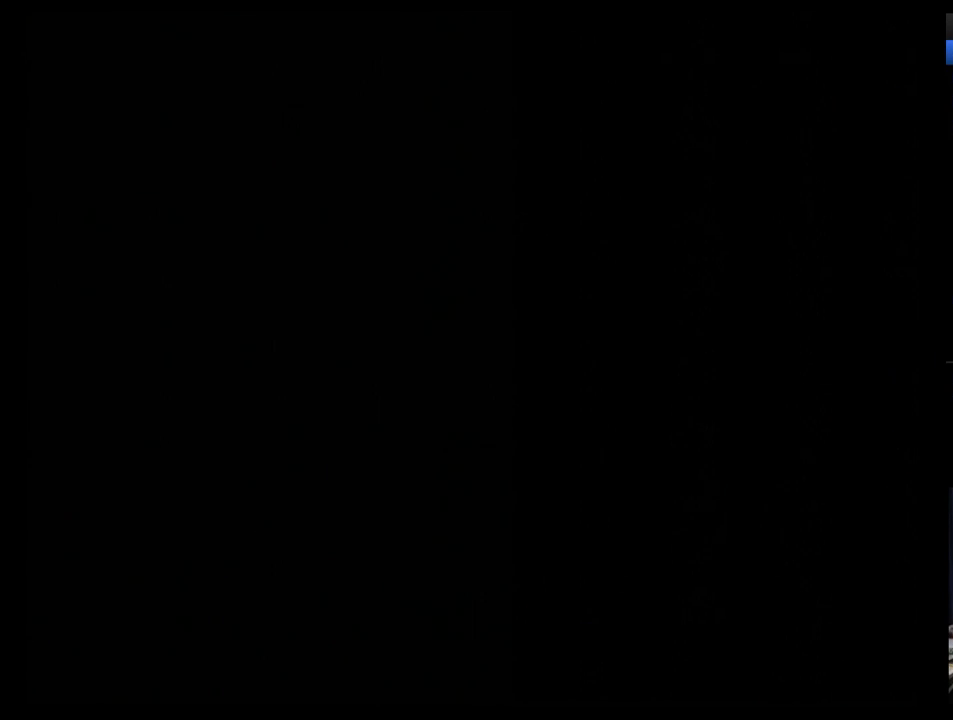
{"buttons": [], "events": []}
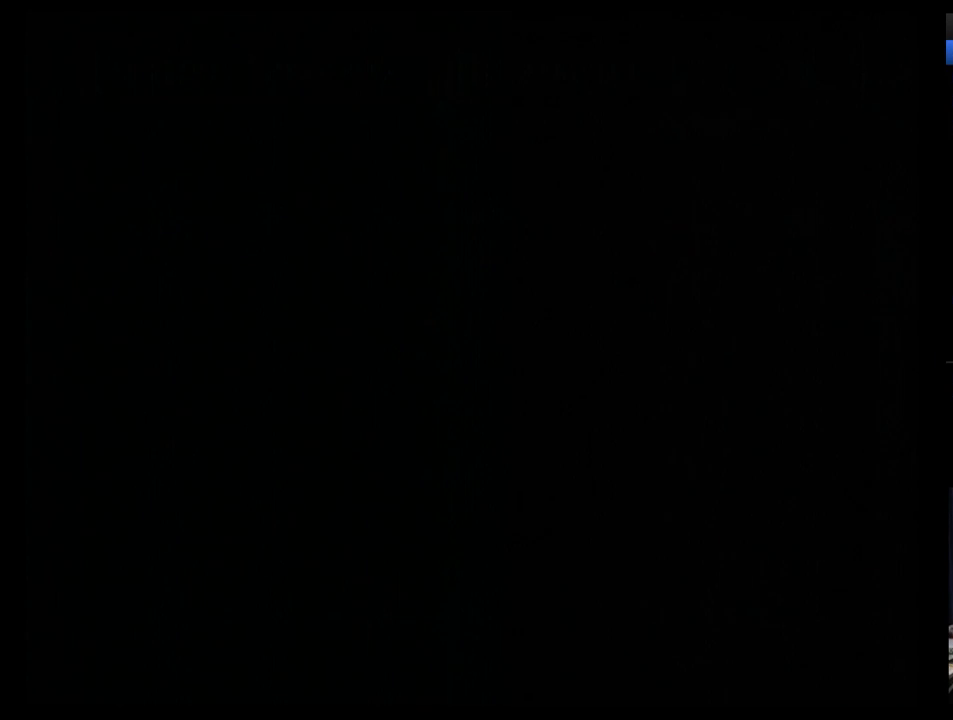
{"buttons": [], "events": []}
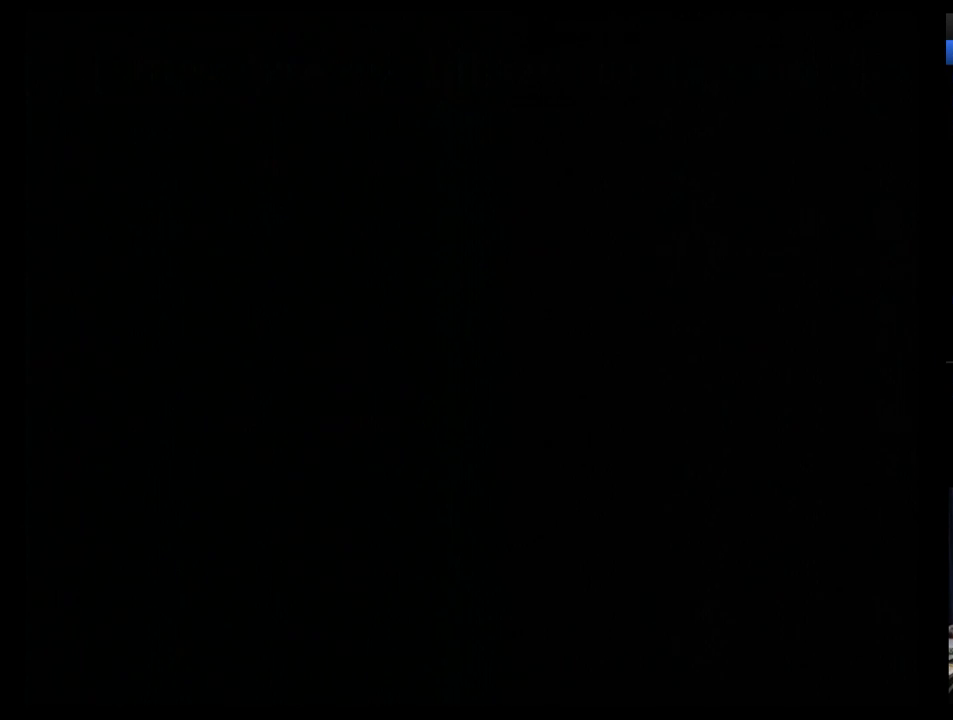
{"buttons": [], "events": []}
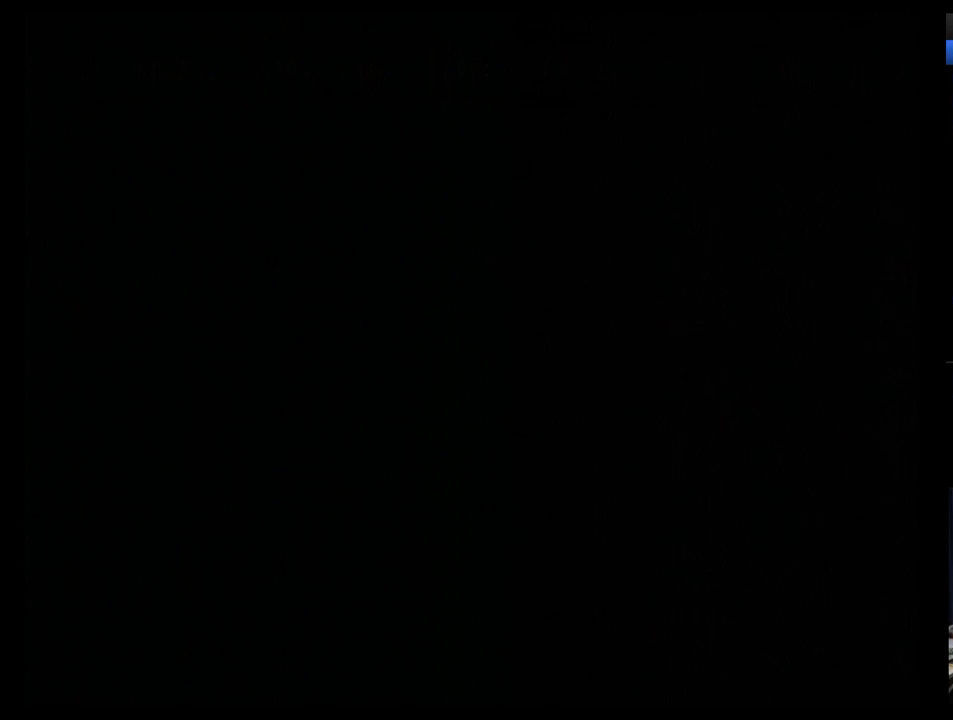
{"buttons": [], "events": []}
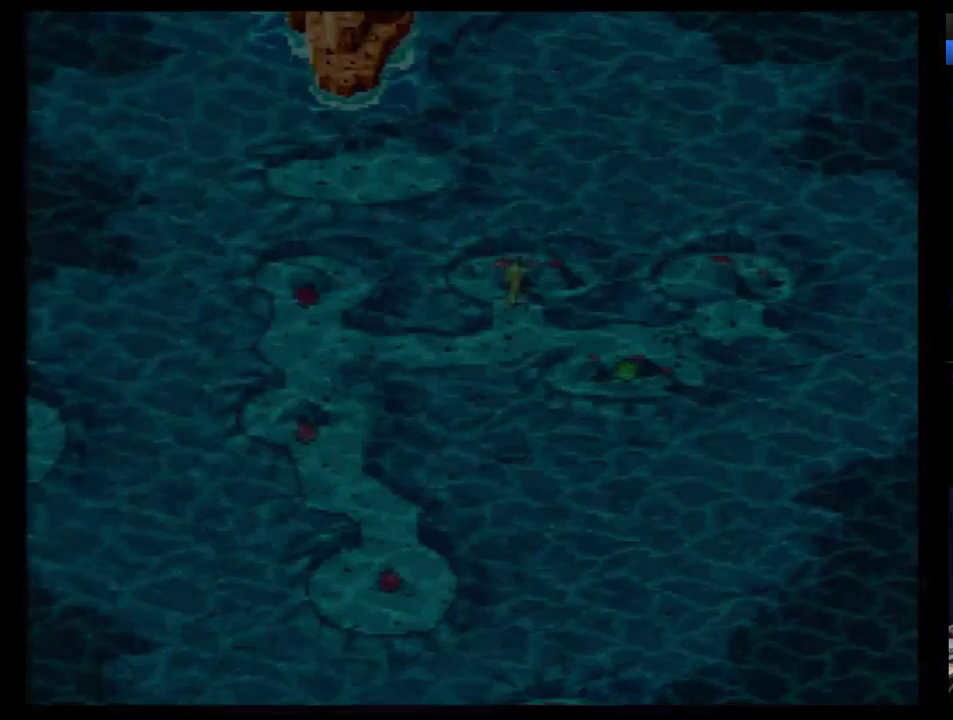
{"buttons": ["DPAD_DOWN"], "events": [[121, "DPAD_DOWN", "down"], [190, "DPAD_DOWN", "up"], [259, "DPAD_DOWN", "down"]]}
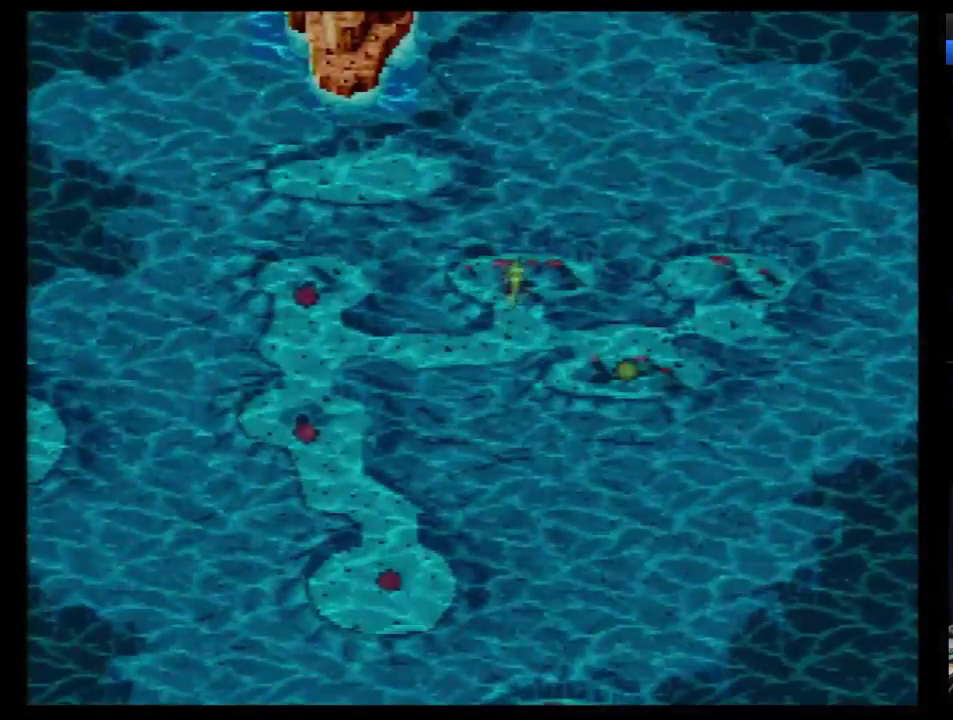
{"buttons": ["DPAD_RIGHT"], "events": [[155, "DPAD_DOWN", "up"], [293, "DPAD_RIGHT", "down"], [397, "DPAD_RIGHT", "up"], [466, "DPAD_RIGHT", "down"]]}
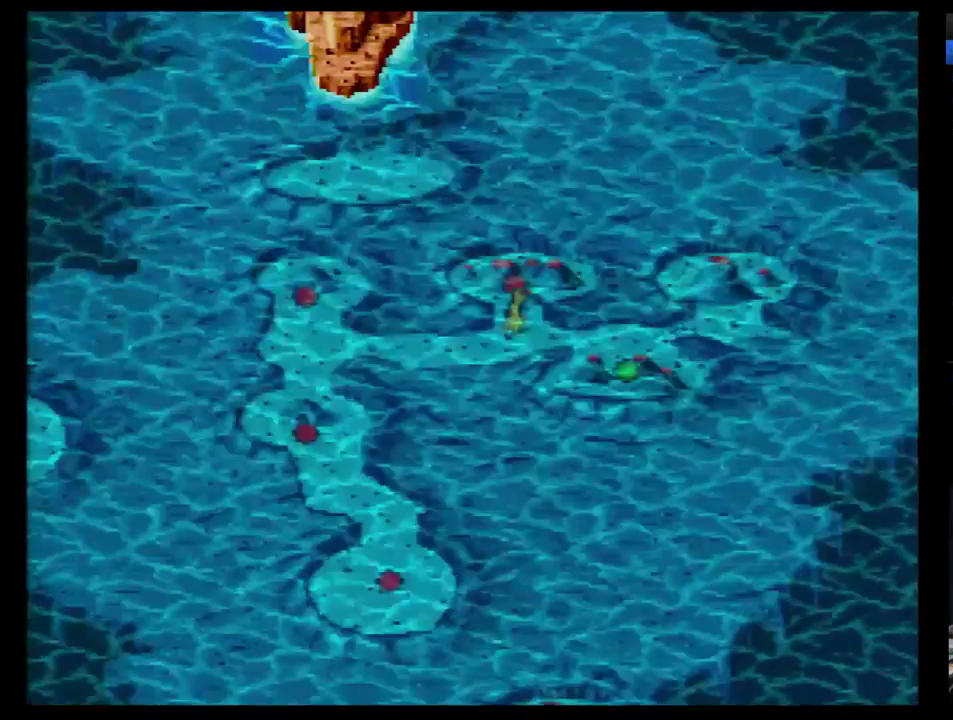
{"buttons": [], "events": [[34, "DPAD_RIGHT", "up"], [86, "DPAD_RIGHT", "down"], [328, "DPAD_RIGHT", "up"]]}
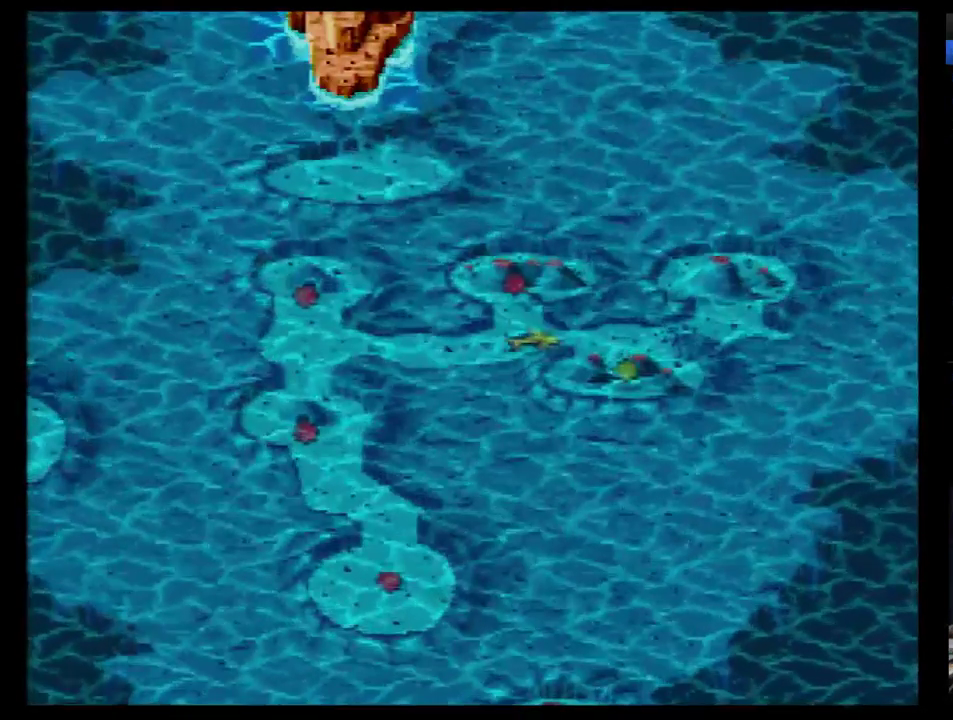
{"buttons": ["DPAD_DOWN"], "events": [[190, "DPAD_DOWN", "down"], [276, "DPAD_DOWN", "up"], [328, "DPAD_DOWN", "down"]]}
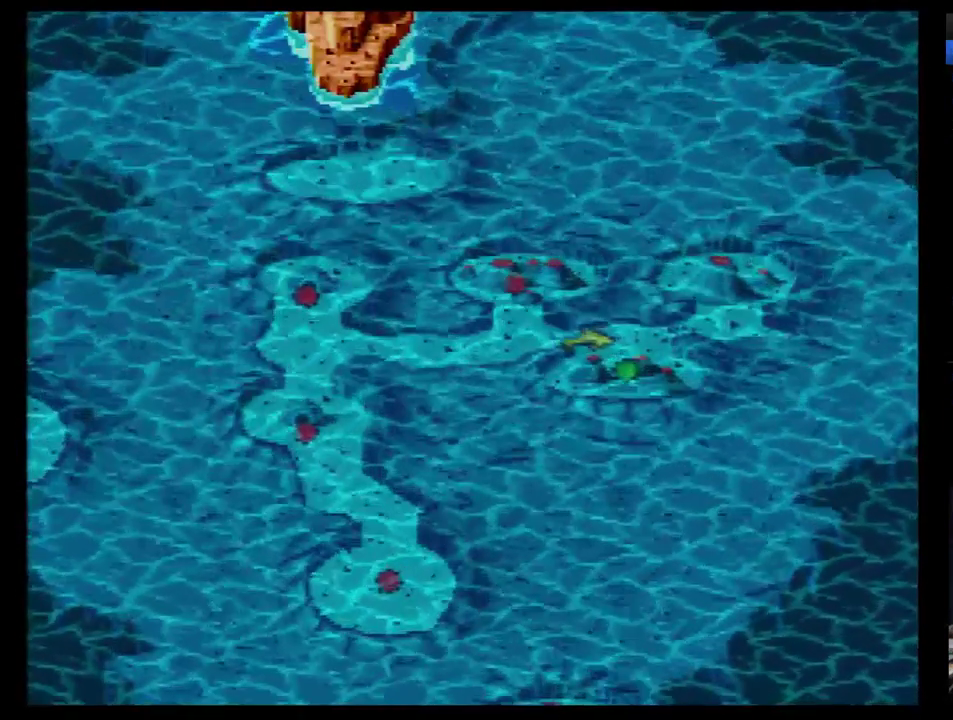
{"buttons": ["B"], "events": [[34, "DPAD_DOWN", "up"], [86, "DPAD_DOWN", "down"], [362, "DPAD_DOWN", "up"], [431, "B", "down"]]}
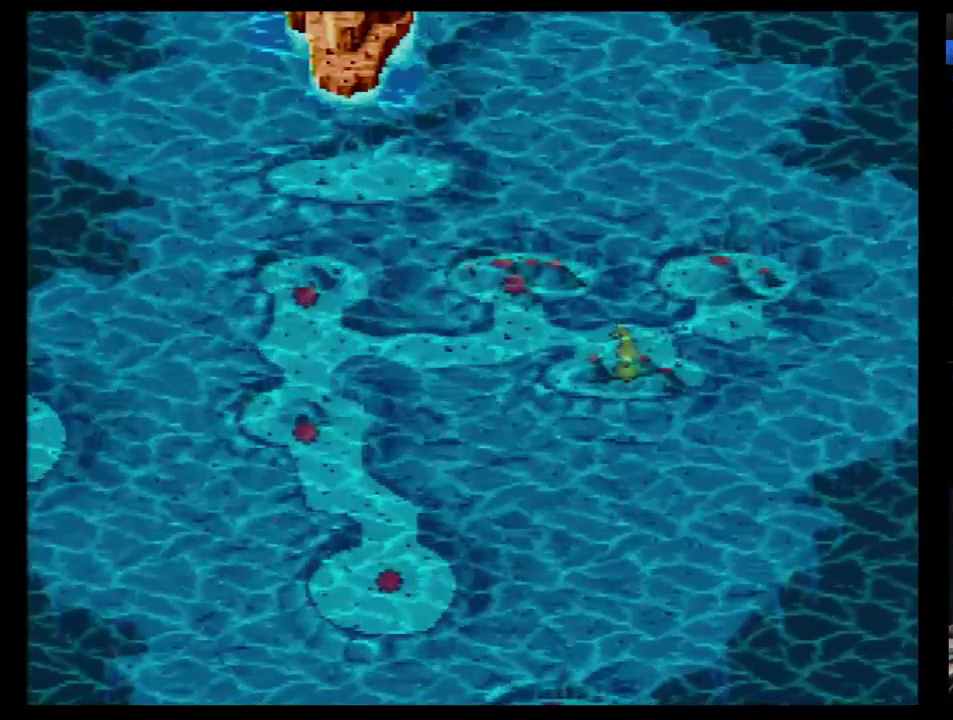
{"buttons": ["B"], "events": [[17, "B", "up"], [86, "B", "down"], [155, "B", "up"], [328, "B", "down"]]}
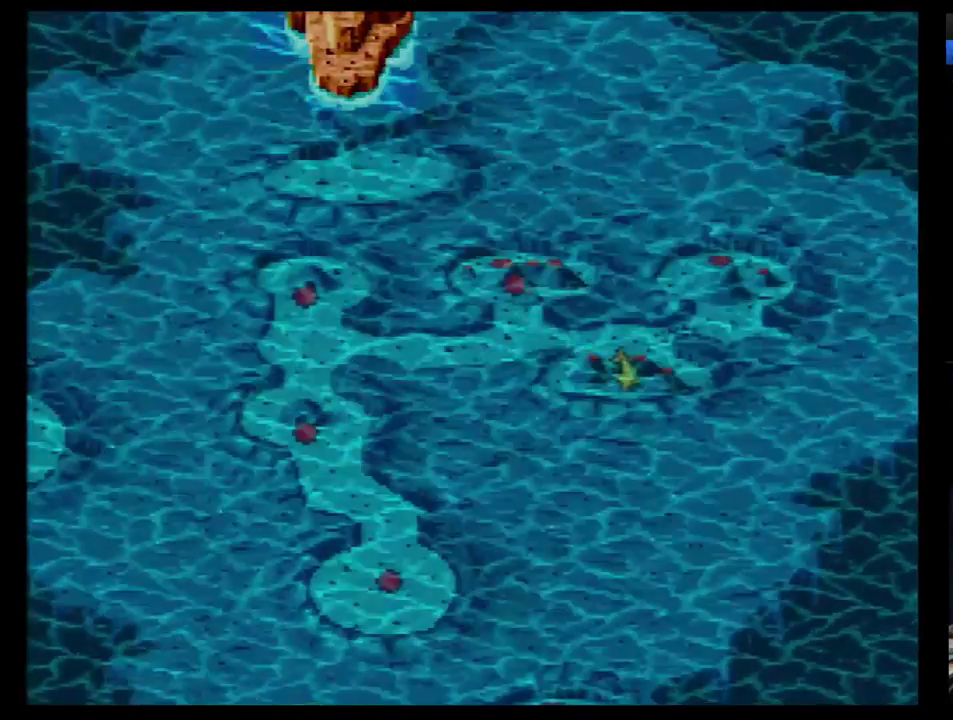
{"buttons": [], "events": [[52, "B", "up"]]}
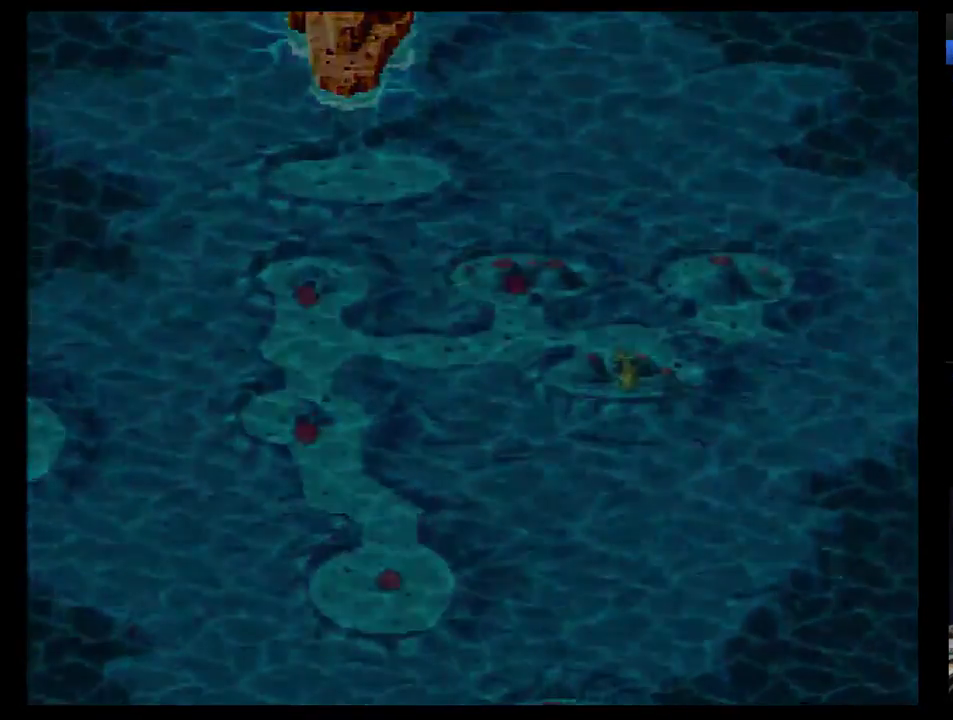
{"buttons": [], "events": []}
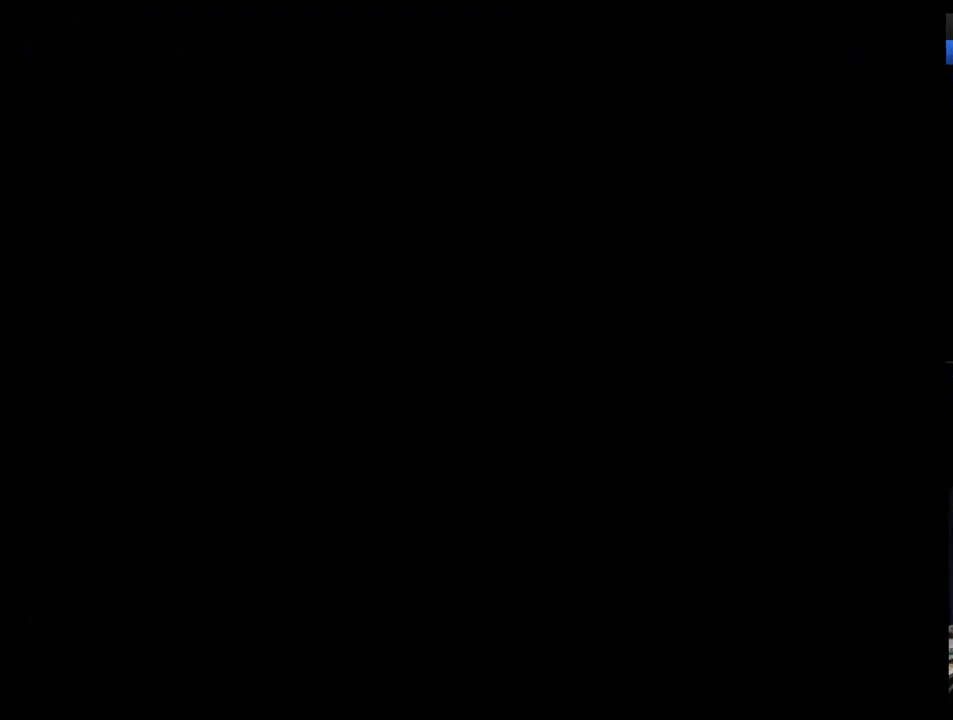
{"buttons": [], "events": []}
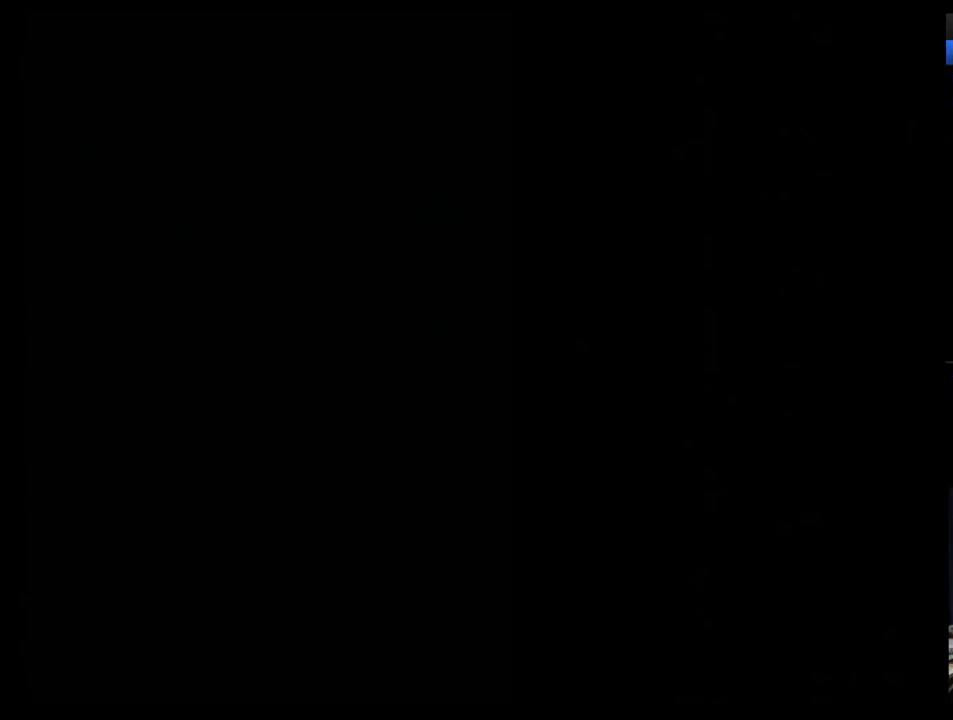
{"buttons": [], "events": []}
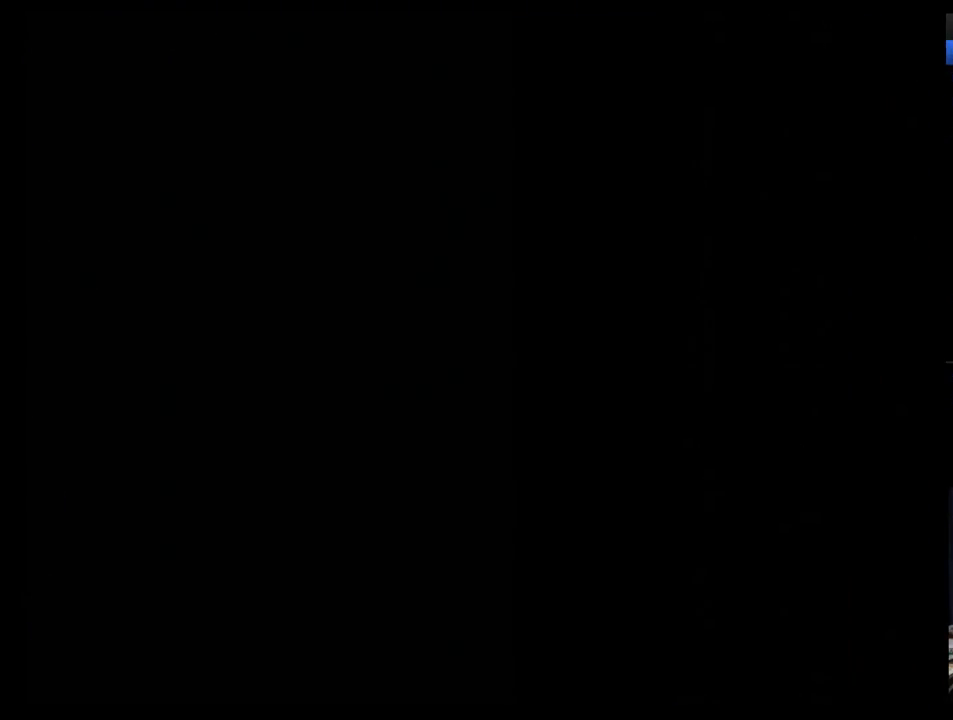
{"buttons": ["DPAD_RIGHT"], "events": [[241, "DPAD_RIGHT", "down"], [293, "DPAD_RIGHT", "up"], [397, "DPAD_RIGHT", "down"]]}
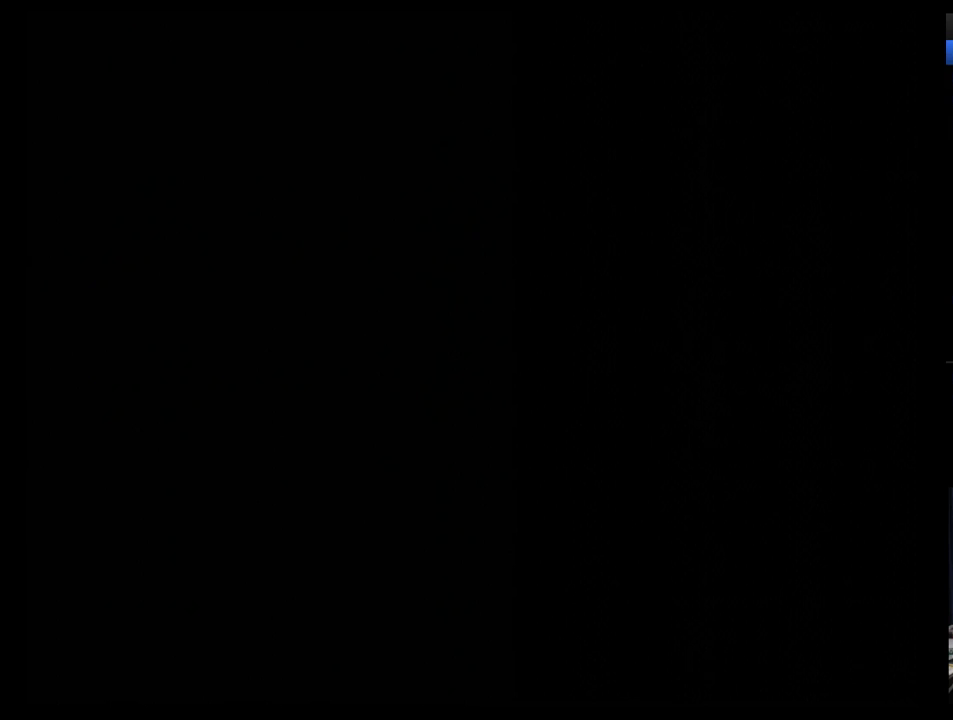
{"buttons": [], "events": [[155, "DPAD_RIGHT", "up"], [241, "DPAD_RIGHT", "down"], [293, "DPAD_RIGHT", "up"], [397, "DPAD_RIGHT", "down"], [448, "DPAD_RIGHT", "up"]]}
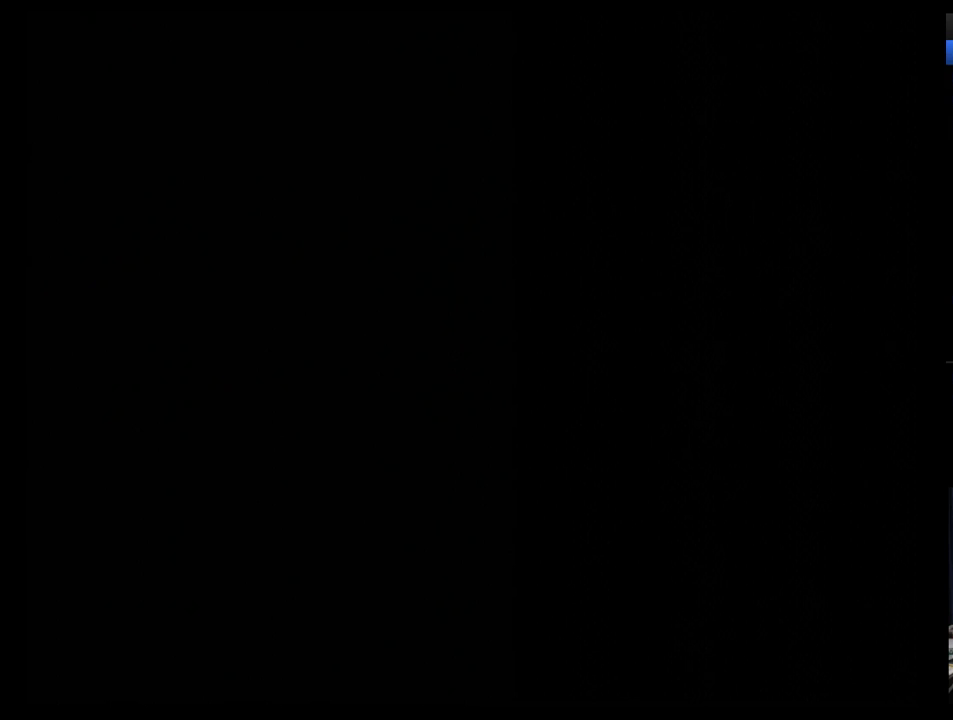
{"buttons": ["DPAD_RIGHT"], "events": [[190, "DPAD_RIGHT", "down"], [259, "DPAD_RIGHT", "up"], [328, "DPAD_RIGHT", "down"], [397, "DPAD_RIGHT", "up"], [483, "DPAD_RIGHT", "down"]]}
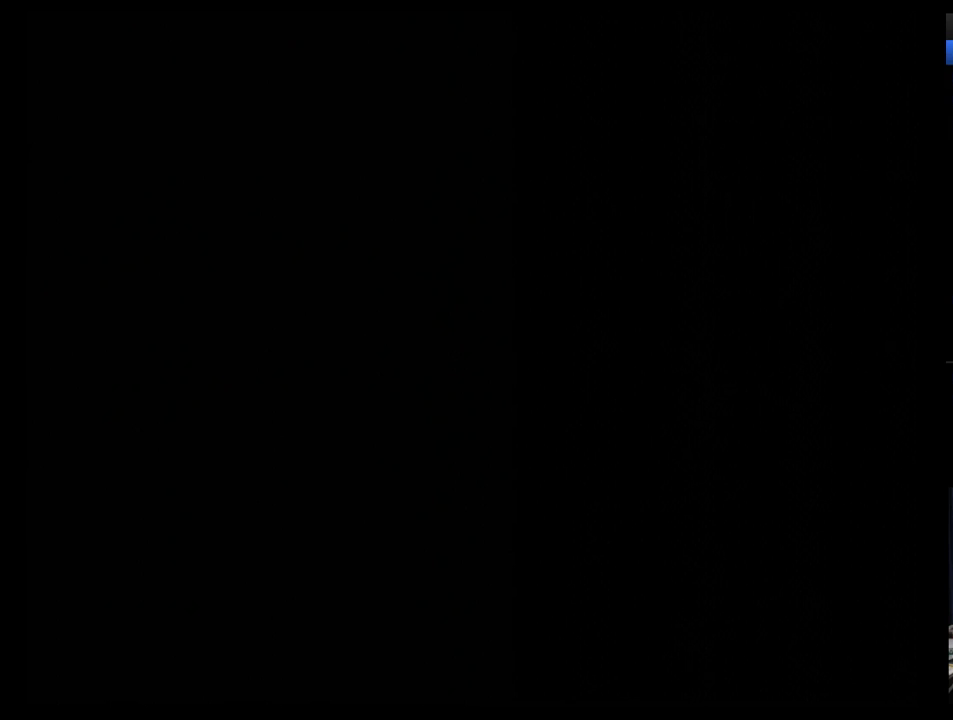
{"buttons": ["DPAD_RIGHT"], "events": [[52, "DPAD_RIGHT", "up"], [155, "DPAD_RIGHT", "down"], [241, "DPAD_RIGHT", "up"], [293, "DPAD_RIGHT", "down"], [379, "DPAD_RIGHT", "up"], [448, "DPAD_RIGHT", "down"]]}
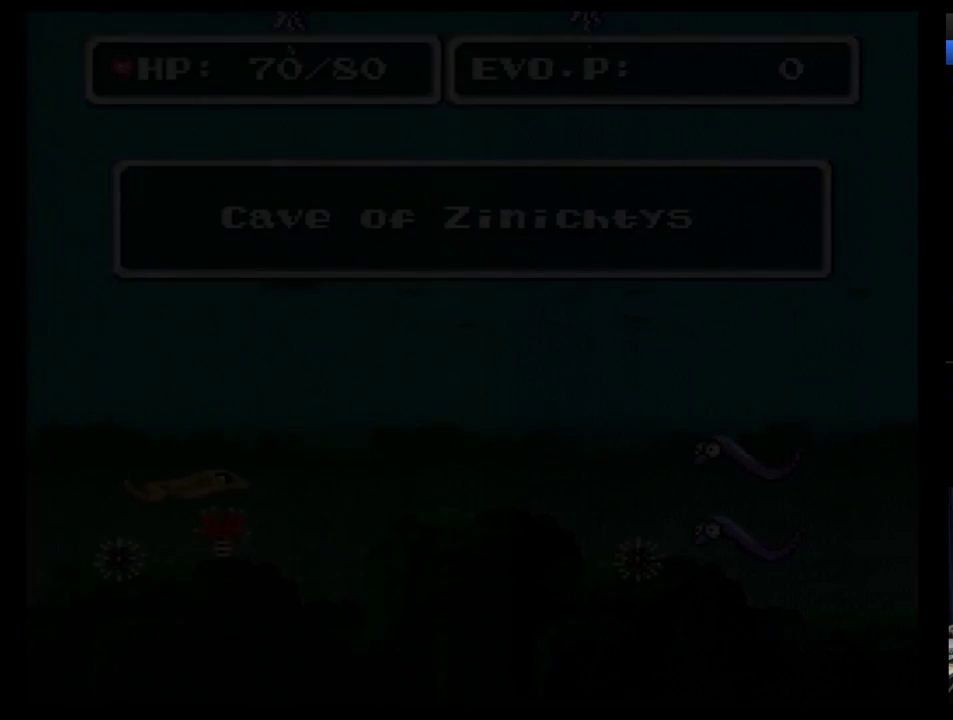
{"buttons": [], "events": [[17, "DPAD_RIGHT", "up"], [103, "DPAD_RIGHT", "down"], [172, "DPAD_RIGHT", "up"], [241, "DPAD_RIGHT", "down"], [310, "DPAD_RIGHT", "up"], [379, "DPAD_RIGHT", "down"], [448, "DPAD_RIGHT", "up"]]}
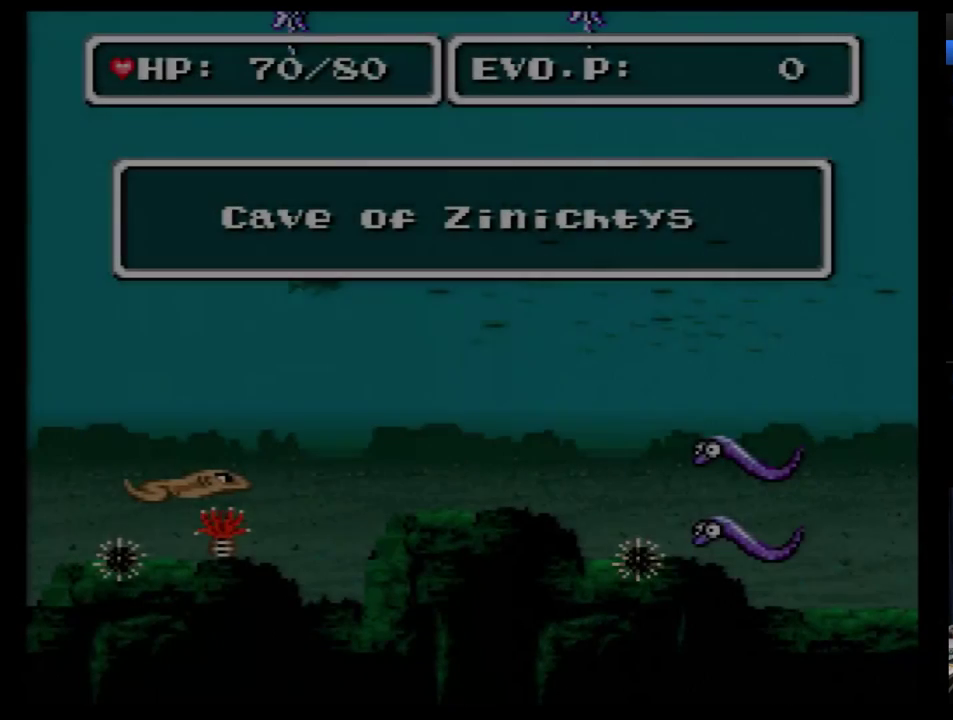
{"buttons": ["DPAD_RIGHT"], "events": [[17, "DPAD_RIGHT", "down"], [103, "DPAD_RIGHT", "up"], [172, "DPAD_RIGHT", "down"], [259, "DPAD_RIGHT", "up"], [310, "DPAD_RIGHT", "down"], [379, "DPAD_RIGHT", "up"], [466, "DPAD_RIGHT", "down"]]}
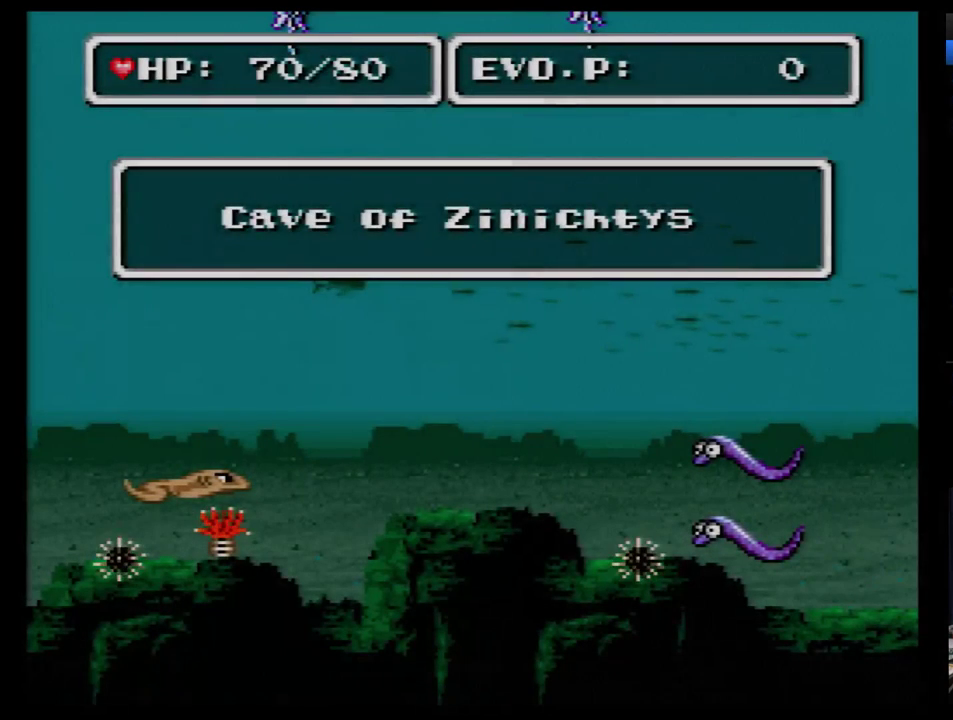
{"buttons": [], "events": [[34, "DPAD_RIGHT", "up"], [103, "DPAD_RIGHT", "down"], [190, "DPAD_RIGHT", "up"], [259, "DPAD_RIGHT", "down"], [310, "DPAD_RIGHT", "up"], [379, "DPAD_RIGHT", "down"], [466, "DPAD_RIGHT", "up"]]}
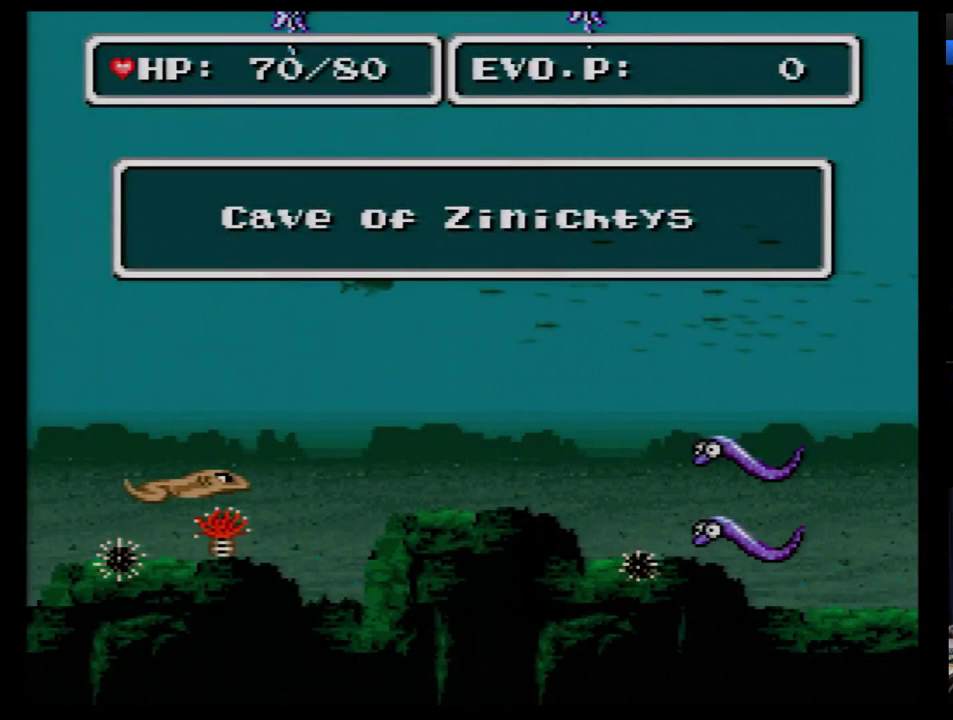
{"buttons": [], "events": [[34, "DPAD_RIGHT", "down"], [103, "DPAD_RIGHT", "up"], [190, "DPAD_RIGHT", "down"], [259, "DPAD_RIGHT", "up"], [310, "DPAD_RIGHT", "down"], [362, "DPAD_RIGHT", "up"], [431, "DPAD_RIGHT", "down"], [500, "DPAD_RIGHT", "up"]]}
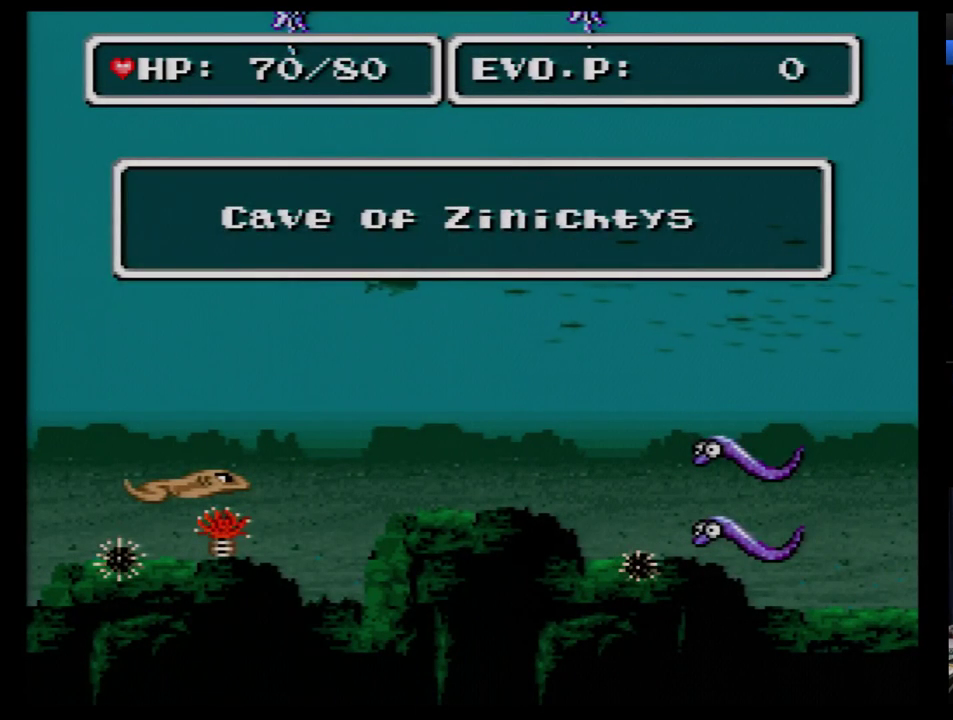
{"buttons": ["DPAD_RIGHT"], "events": [[34, "DPAD_RIGHT", "down"]]}